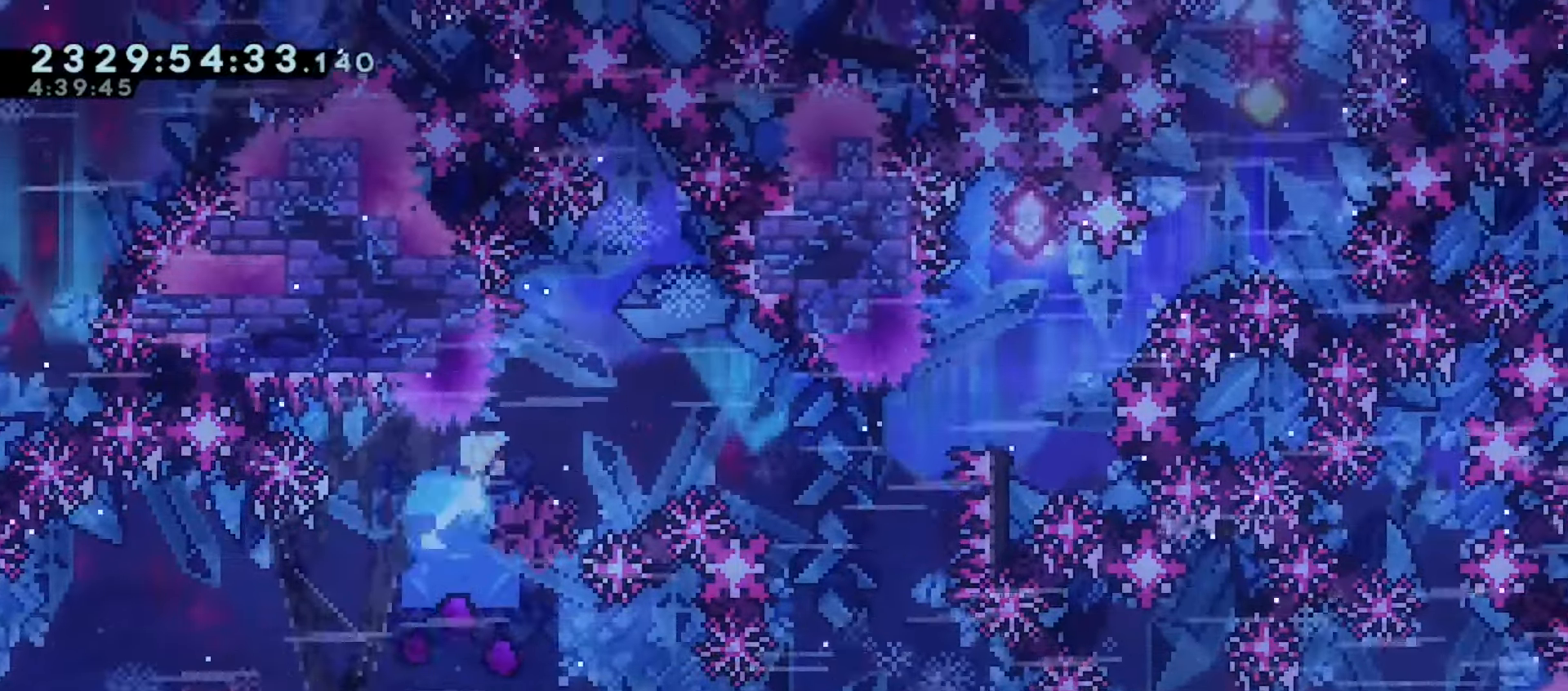
Gameplay with keyboard; each line is a JSON object with the keys held at the frame after it. "events" lists presses ("down") and releases ("up") of "dash", "demo", "down", "grab", "j2", "jump", "left", "pause", "right" and "up" between this image and that frame as [ms after this image, input, new state], when the widget could be followed in between. No other keys are recorded. Mouse input is not recorded. Key names are as the overlay labels them; some are game actions (e.g. jump) rather than physical keys.
{"keys": ["j2", "jump", "left"], "events": [[33, "demo", "up"], [67, "left", "down"], [83, "right", "up"], [83, "up", "up"], [450, "j2", "down"]]}
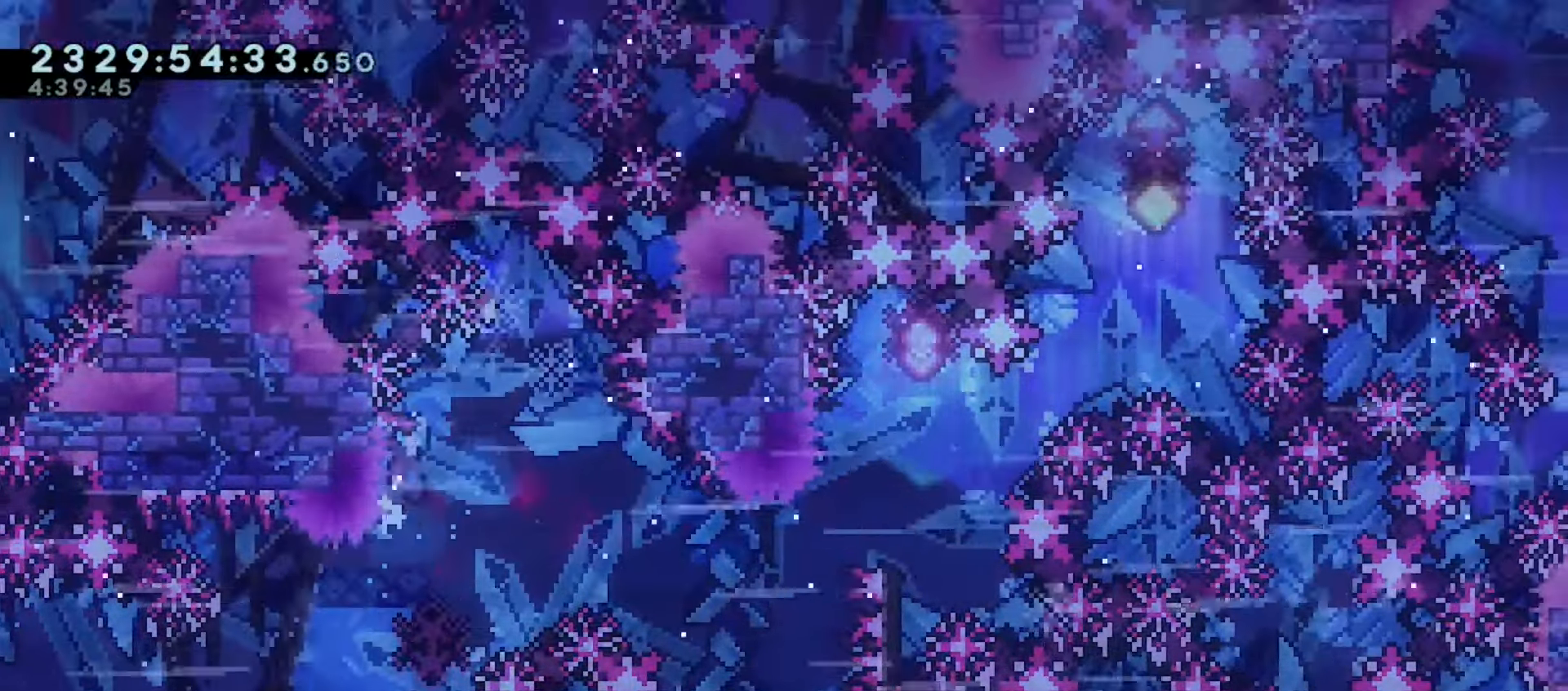
{"keys": ["jump", "right"], "events": [[17, "right", "down"], [50, "left", "up"], [67, "j2", "up"], [300, "right", "up"], [433, "right", "down"]]}
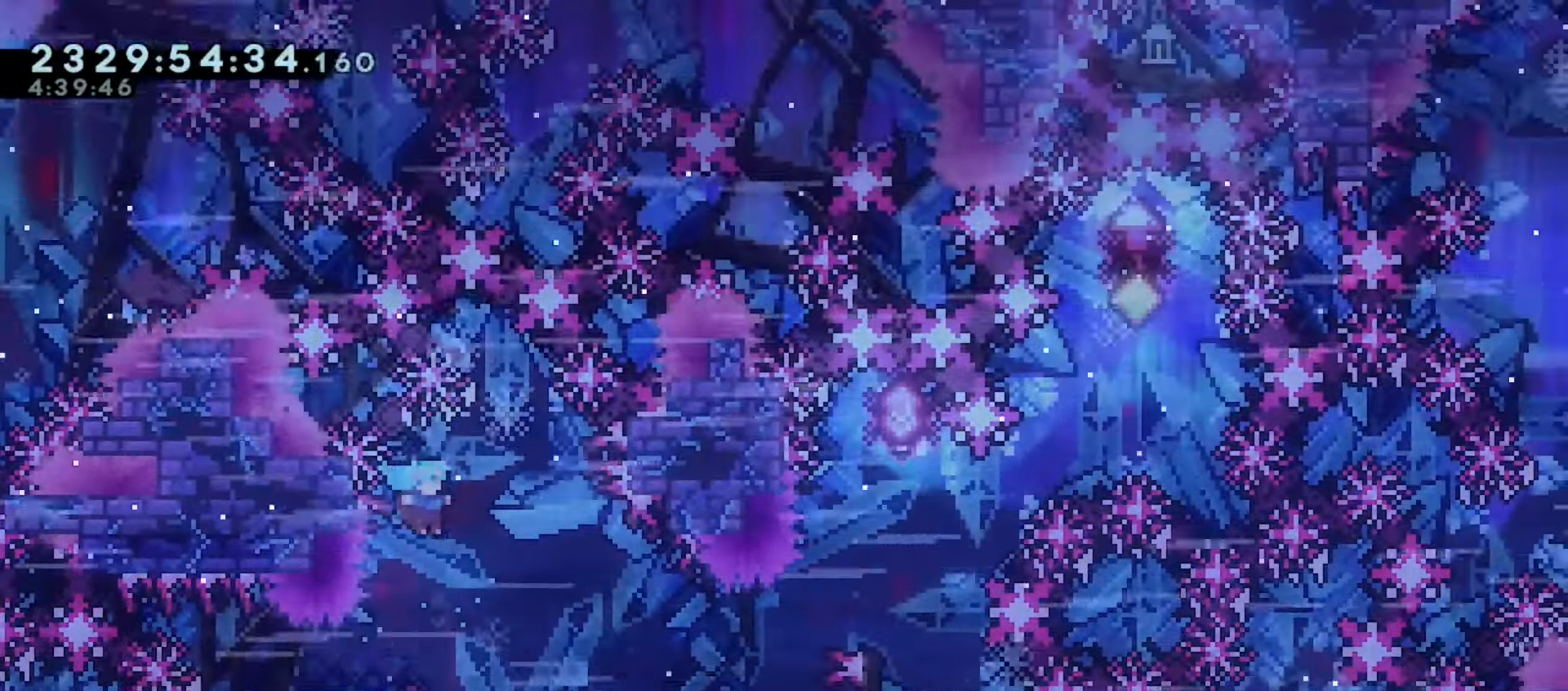
{"keys": ["jump", "right"], "events": [[50, "right", "up"], [167, "jump", "up"], [233, "down", "down"], [233, "left", "down"], [250, "dash", "down"], [367, "dash", "up"], [400, "right", "down"], [433, "down", "up"], [433, "left", "up"], [450, "jump", "down"]]}
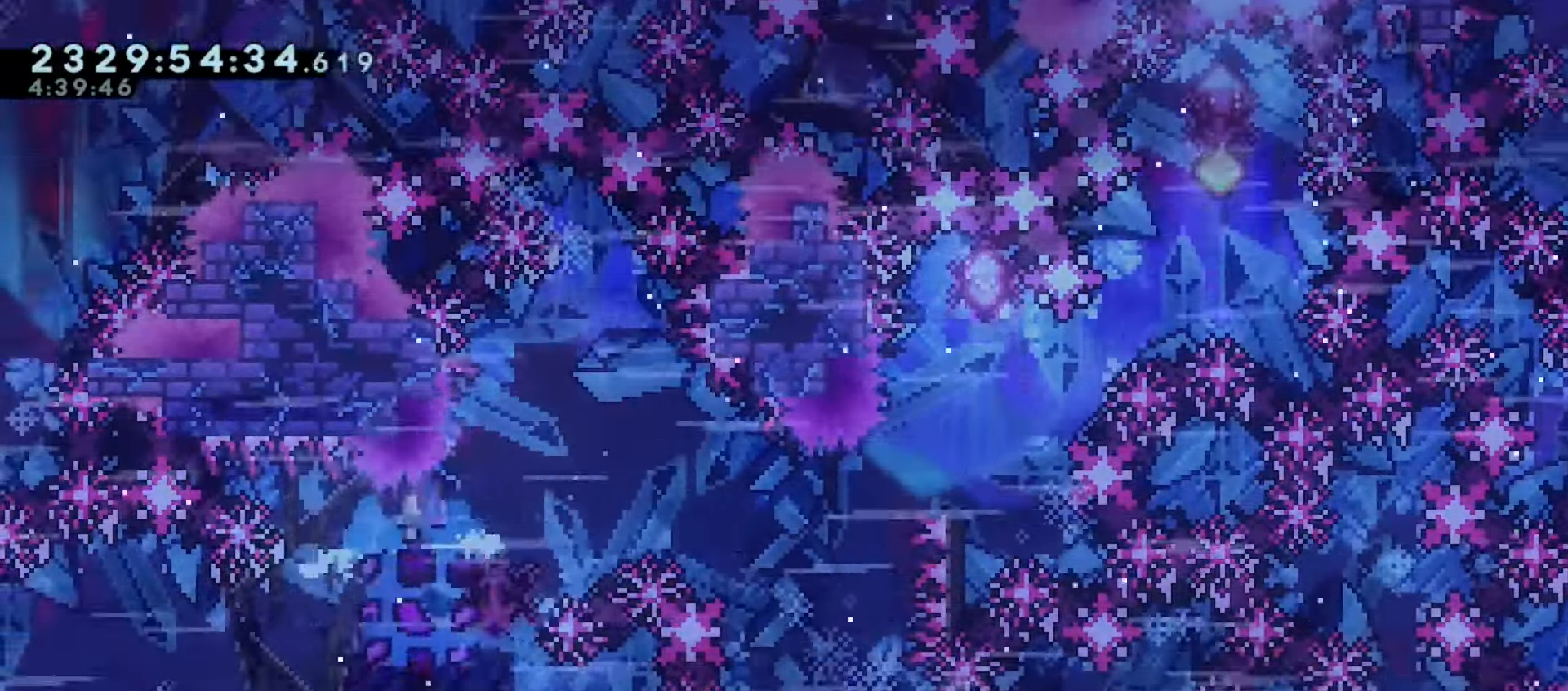
{"keys": ["right", "up"], "events": [[483, "up", "down"], [500, "jump", "up"]]}
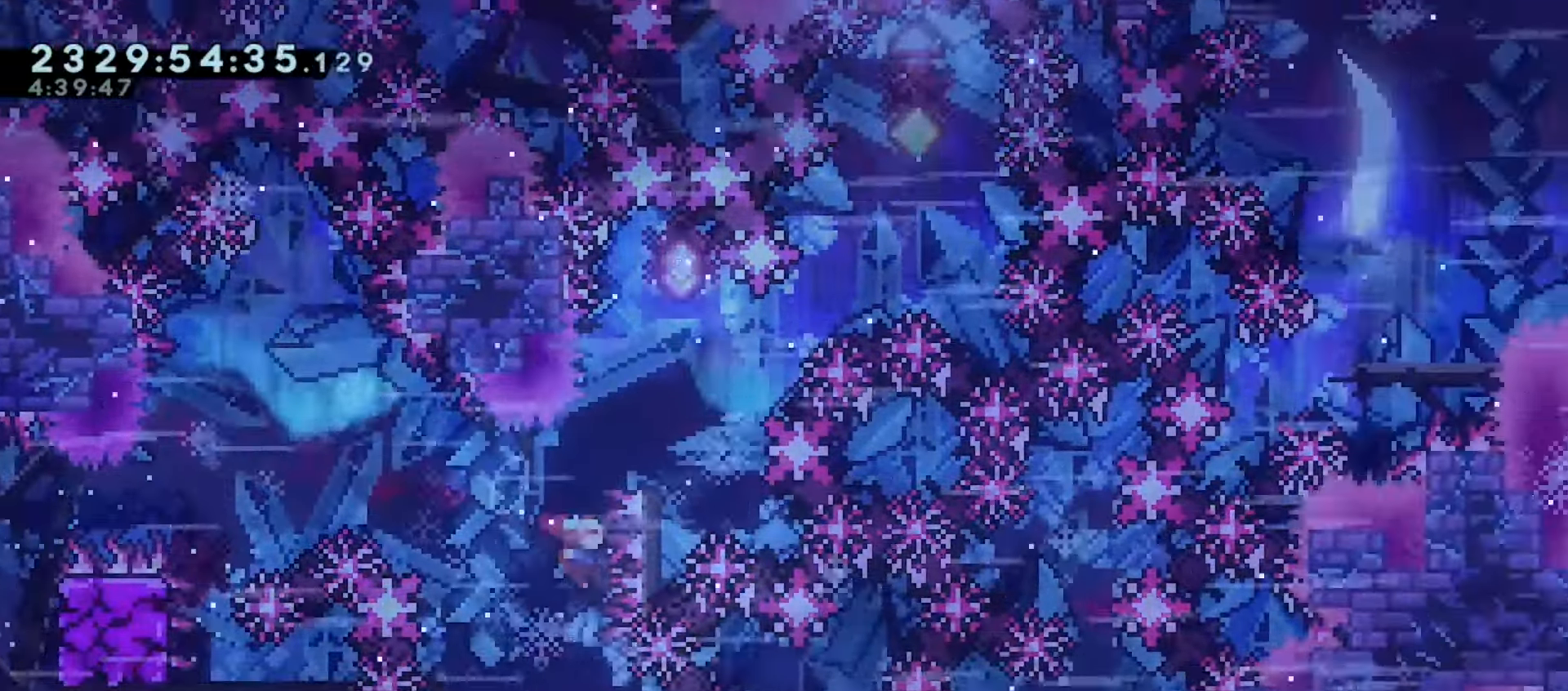
{"keys": ["jump", "right"], "events": [[33, "dash", "down"], [33, "right", "up"], [150, "dash", "up"], [217, "jump", "down"], [233, "up", "up"], [300, "jump", "up"], [350, "jump", "down"], [433, "right", "down"]]}
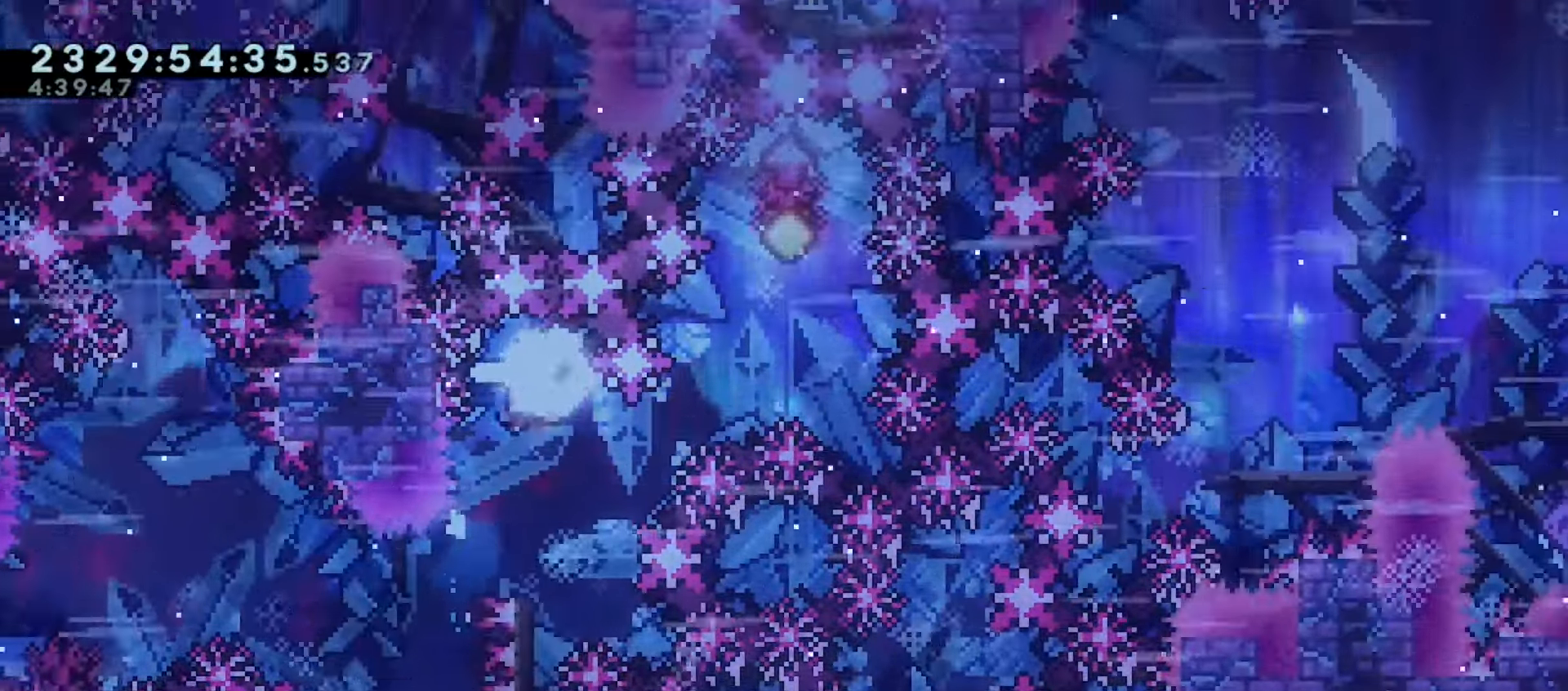
{"keys": ["jump", "right", "up"], "events": [[333, "demo", "down"], [333, "up", "down"], [467, "demo", "up"]]}
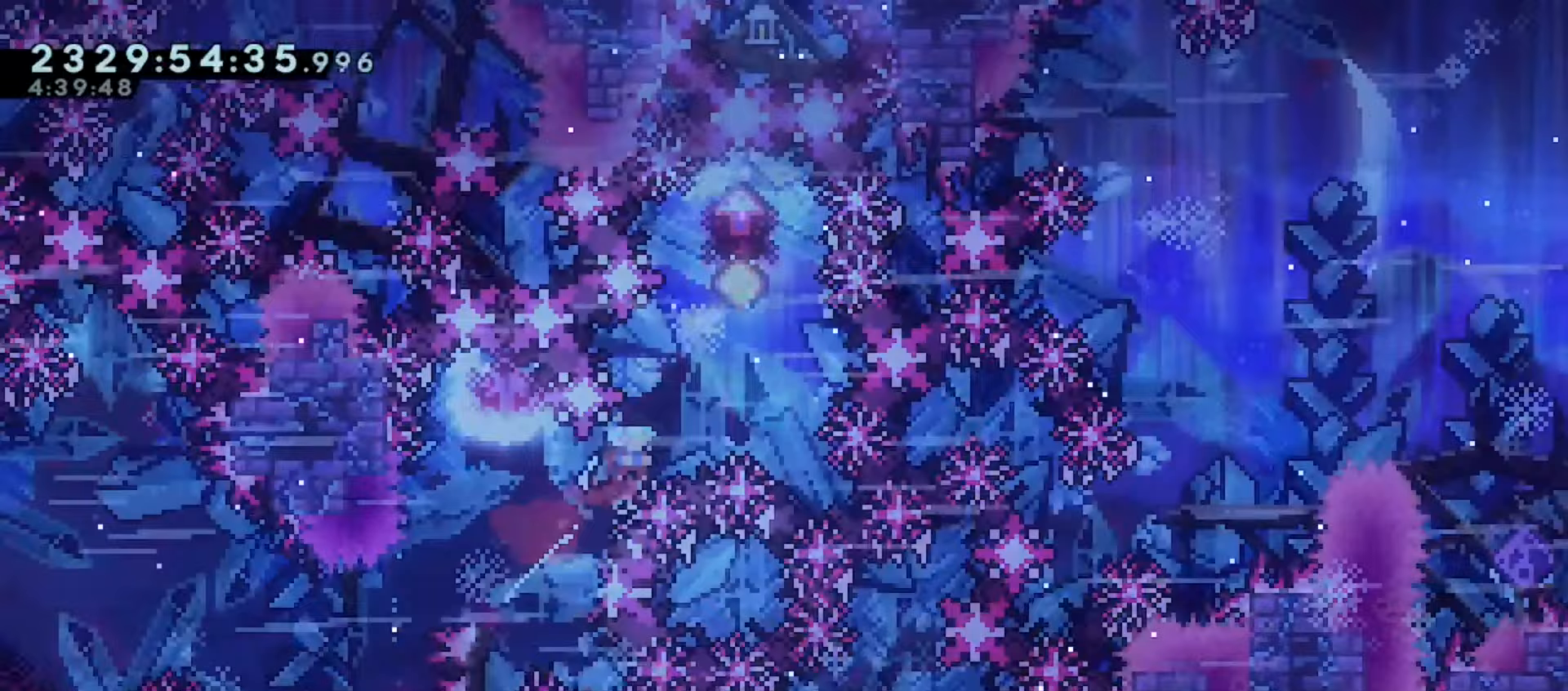
{"keys": ["demo", "jump", "up"], "events": [[400, "demo", "down"], [417, "right", "up"]]}
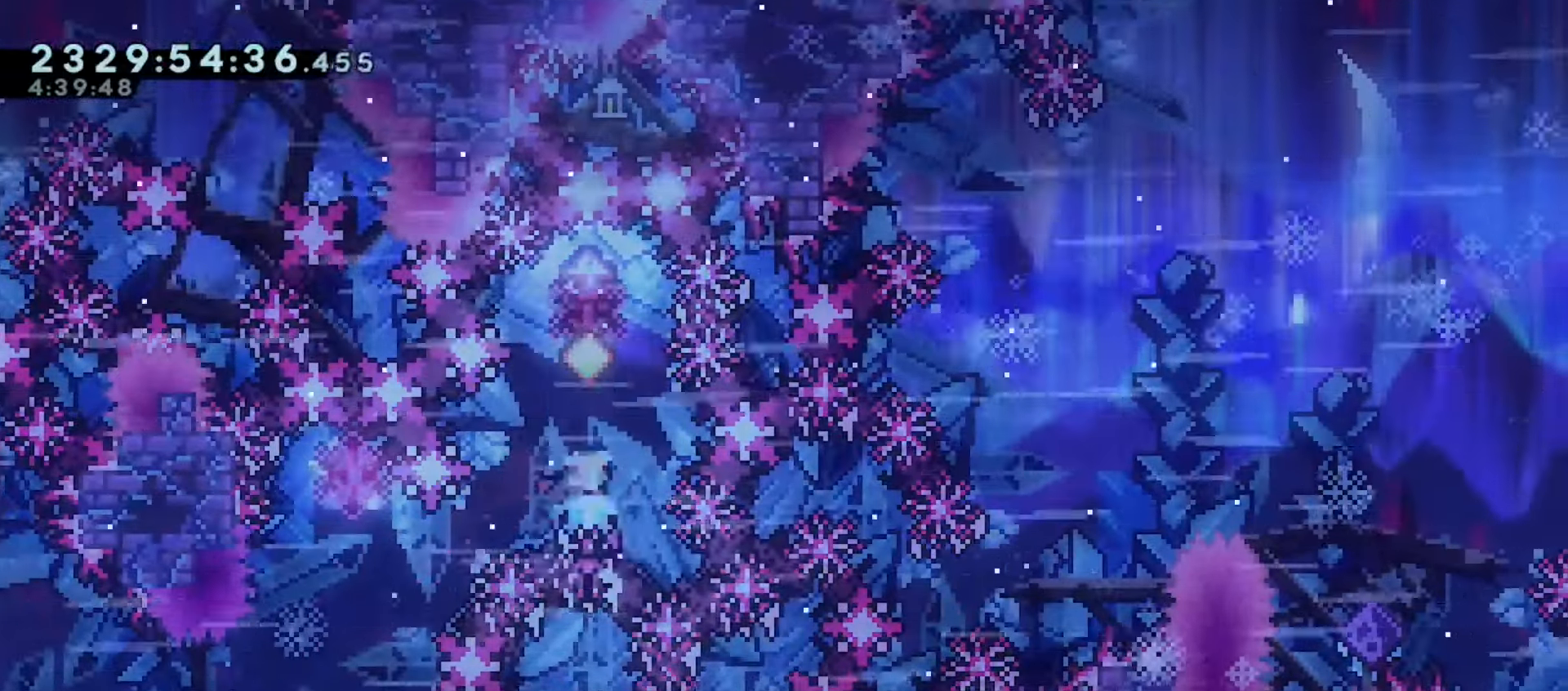
{"keys": [], "events": [[33, "demo", "up"], [50, "jump", "up"], [67, "right", "down"], [117, "up", "up"], [483, "right", "up"]]}
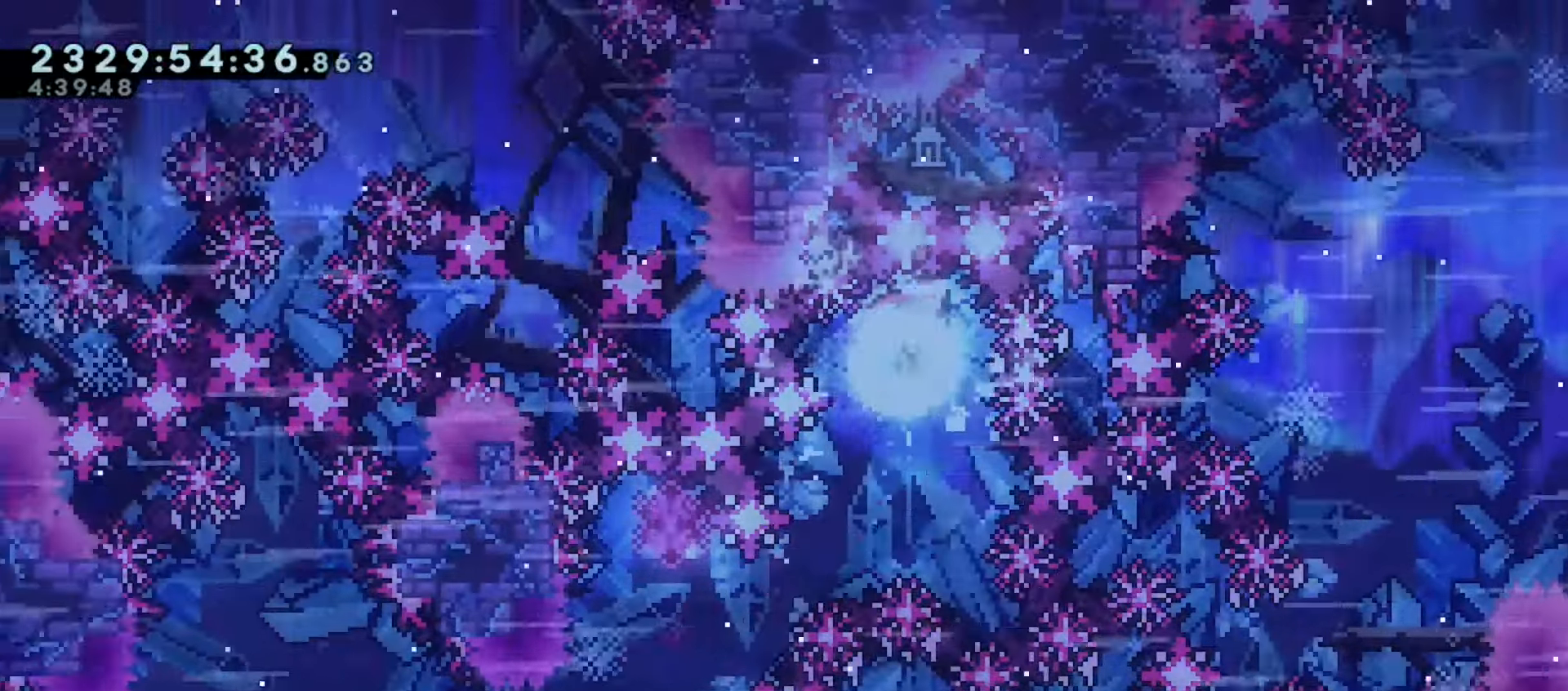
{"keys": ["left"], "events": [[233, "left", "down"]]}
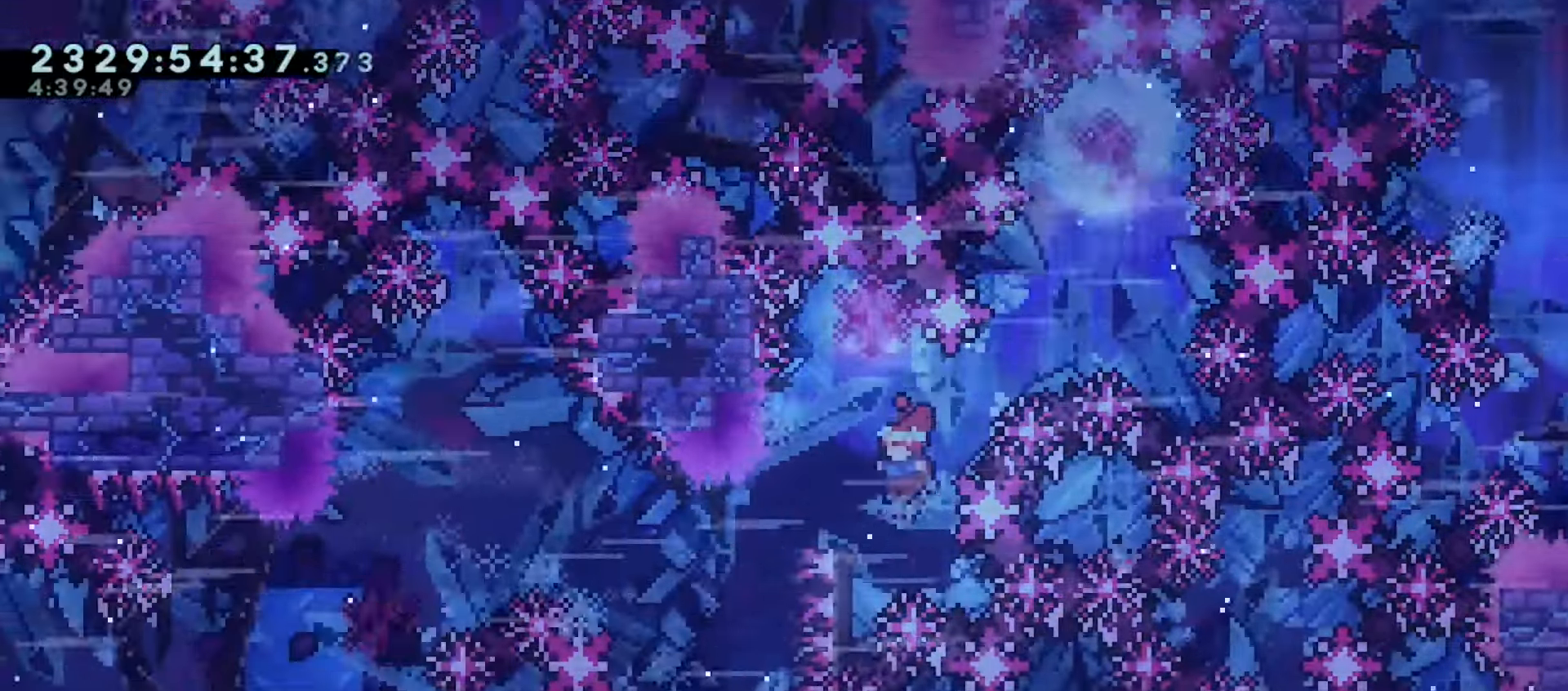
{"keys": ["grab", "left"], "events": [[100, "grab", "down"], [183, "jump", "down"], [367, "jump", "up"]]}
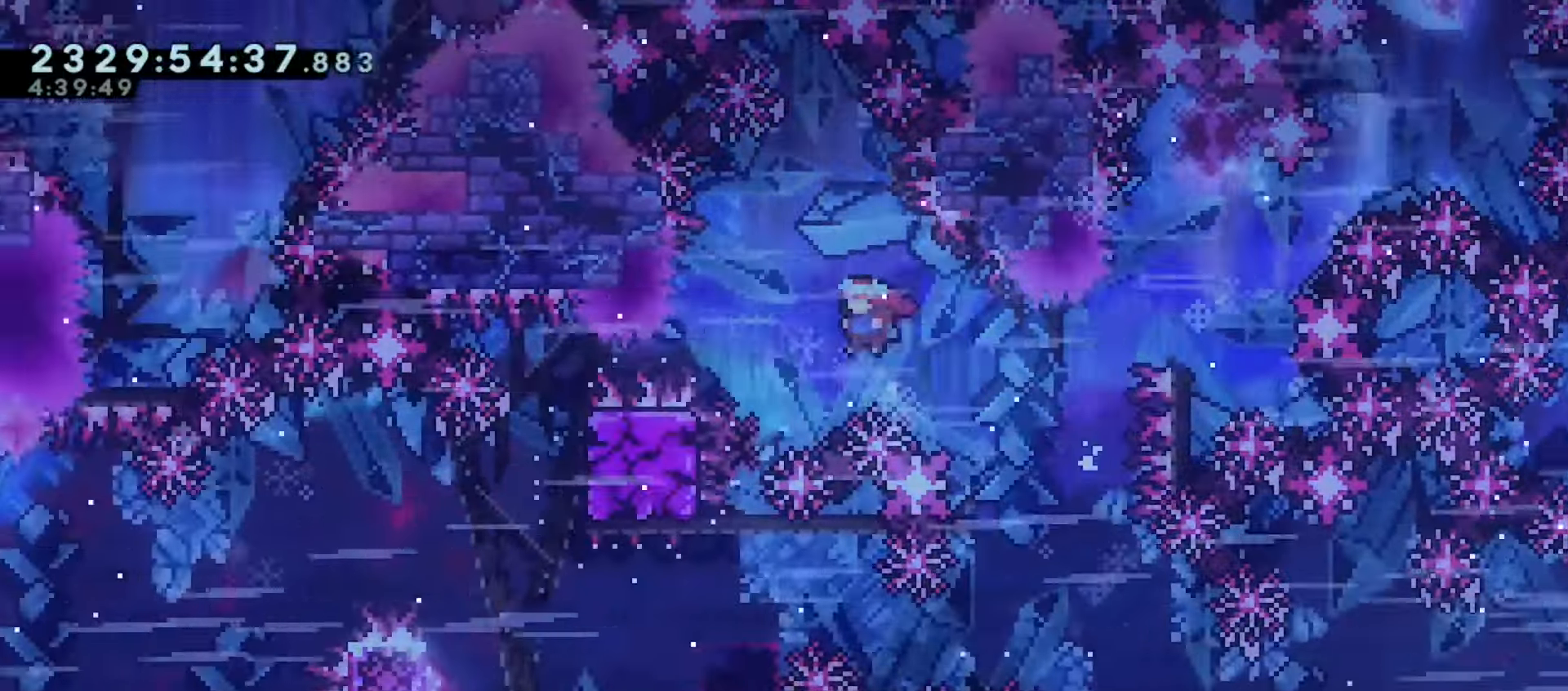
{"keys": [], "events": [[317, "grab", "up"], [317, "left", "up"]]}
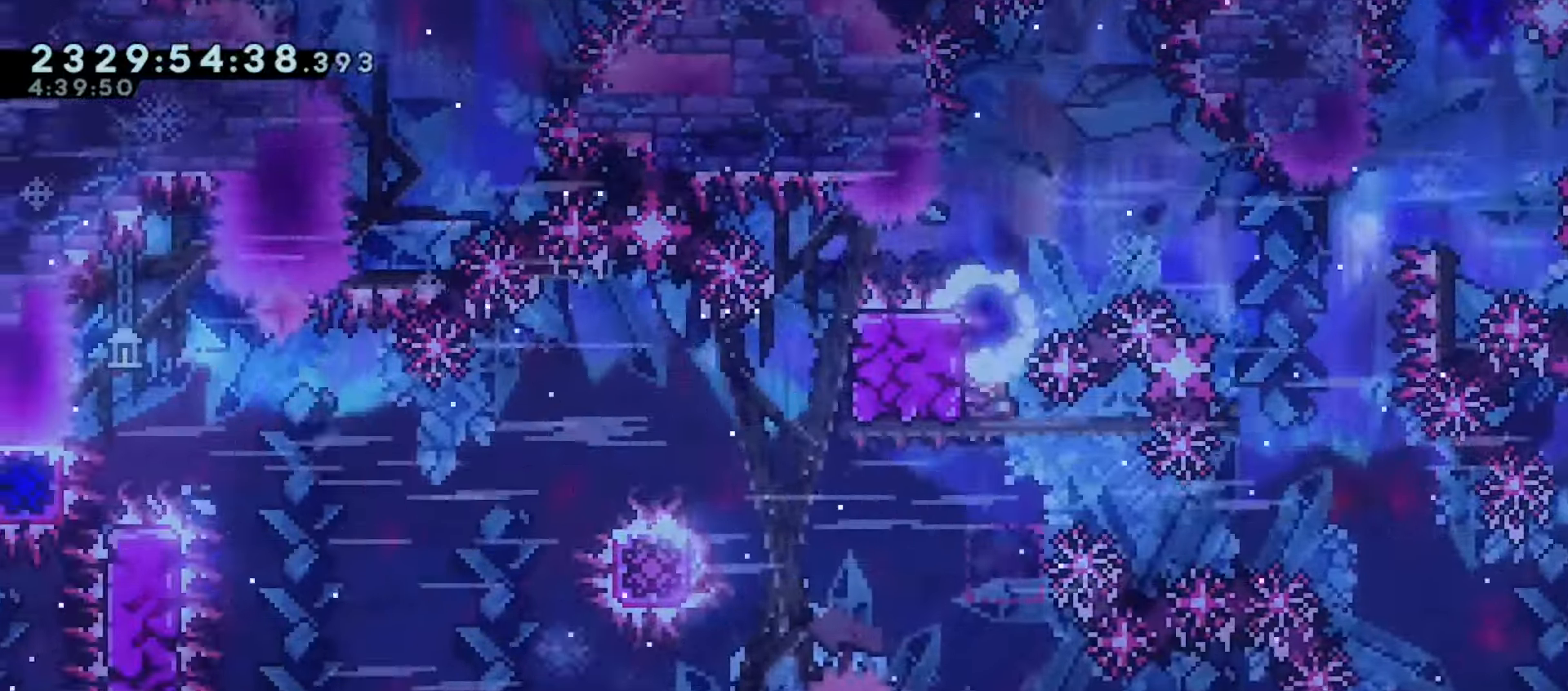
{"keys": ["grab", "left"], "events": [[117, "left", "down"], [133, "dash", "down"], [233, "dash", "up"], [283, "grab", "down"]]}
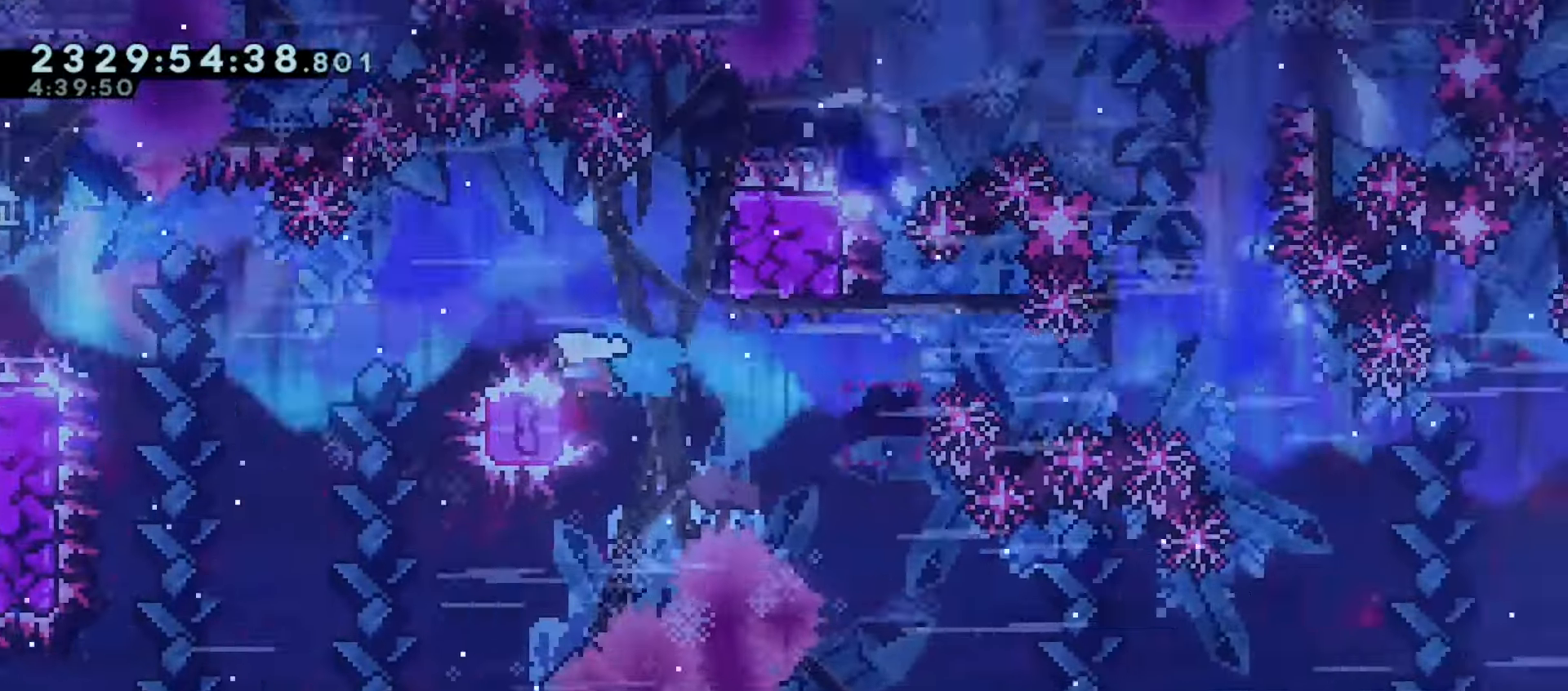
{"keys": ["down", "grab", "jump", "right"], "events": [[83, "left", "up"], [283, "up", "down"], [317, "dash", "down"], [433, "dash", "up"], [433, "up", "up"], [467, "right", "down"], [483, "down", "down"], [483, "jump", "down"]]}
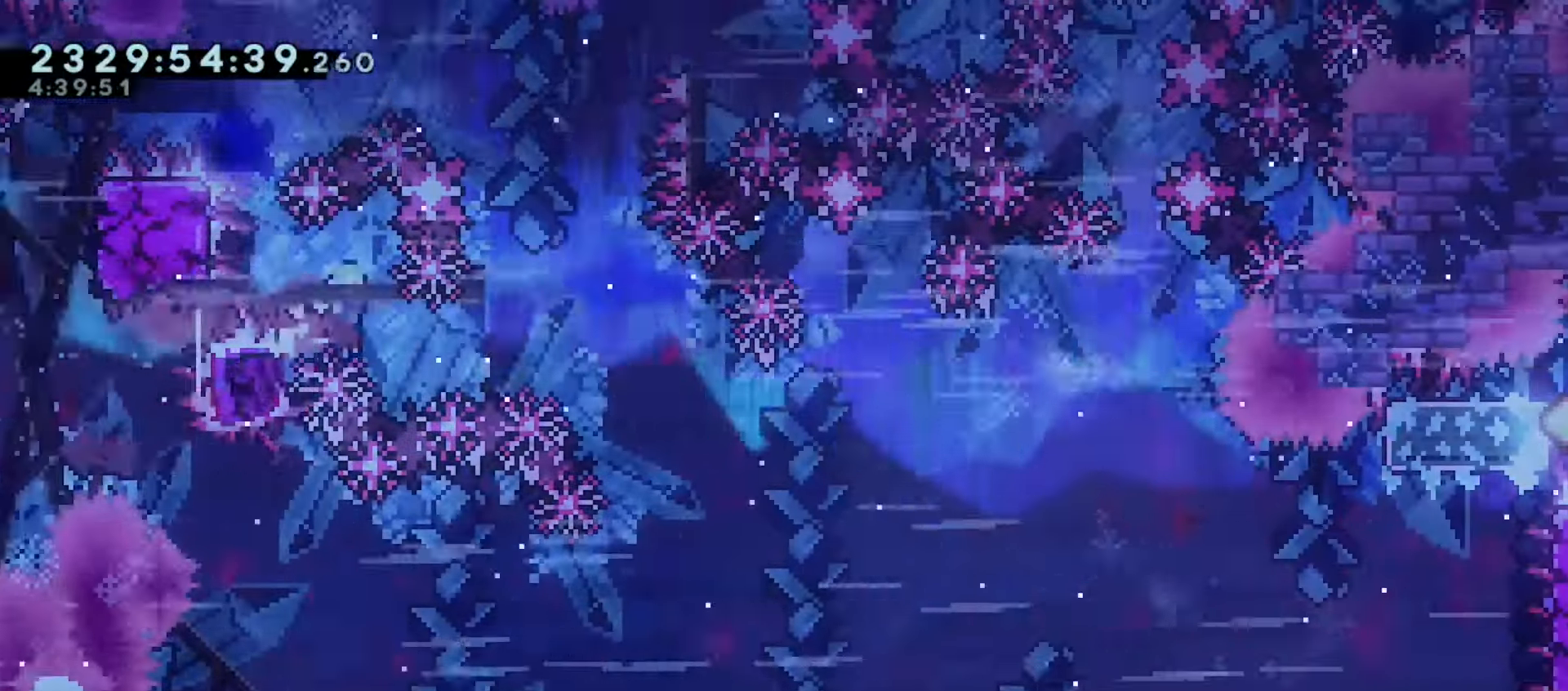
{"keys": ["grab", "right"], "events": [[50, "dash", "down"], [167, "jump", "up"], [183, "dash", "up"], [233, "down", "up"]]}
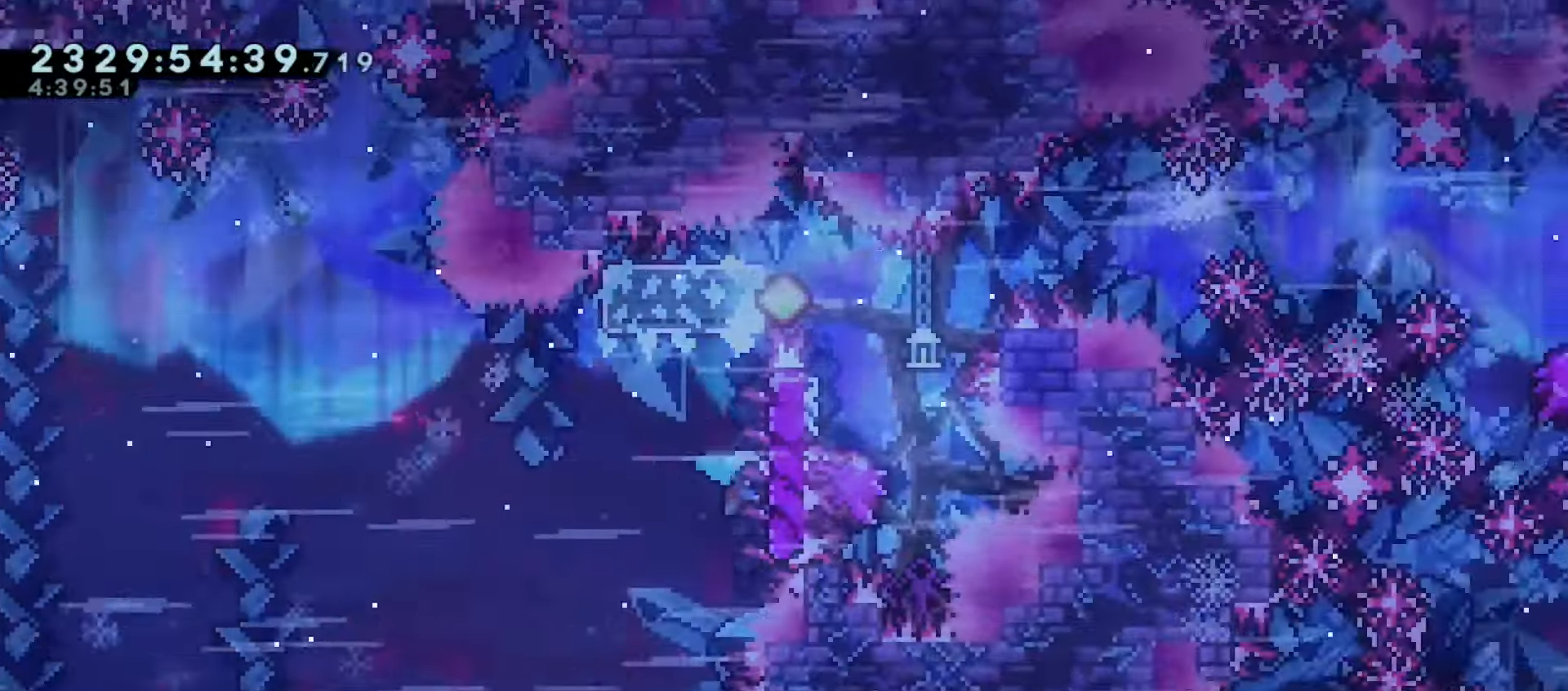
{"keys": ["grab", "jump", "right"], "events": [[67, "jump", "down"], [283, "j2", "down"], [400, "j2", "up"]]}
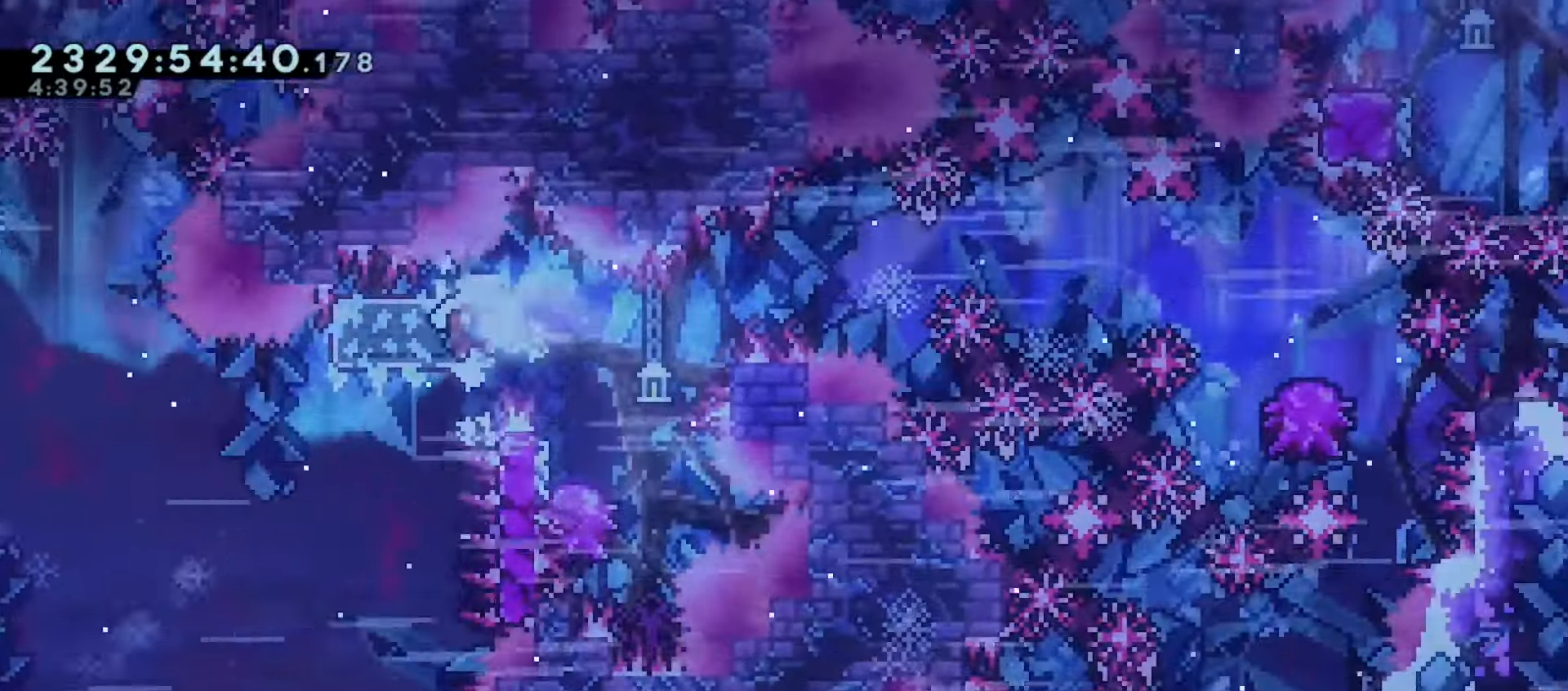
{"keys": ["j2", "jump", "right"], "events": [[100, "grab", "up"], [450, "j2", "down"]]}
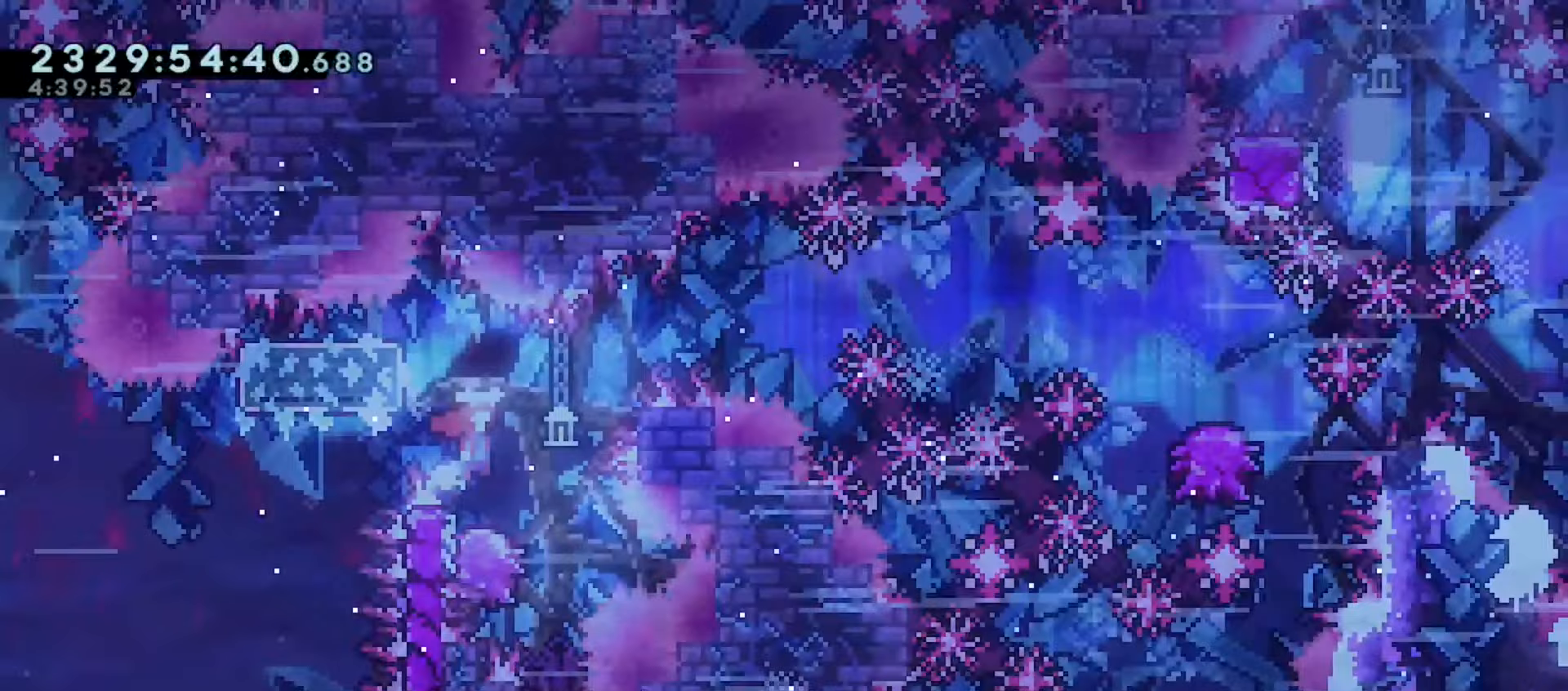
{"keys": ["jump"], "events": [[67, "j2", "up"], [450, "right", "up"]]}
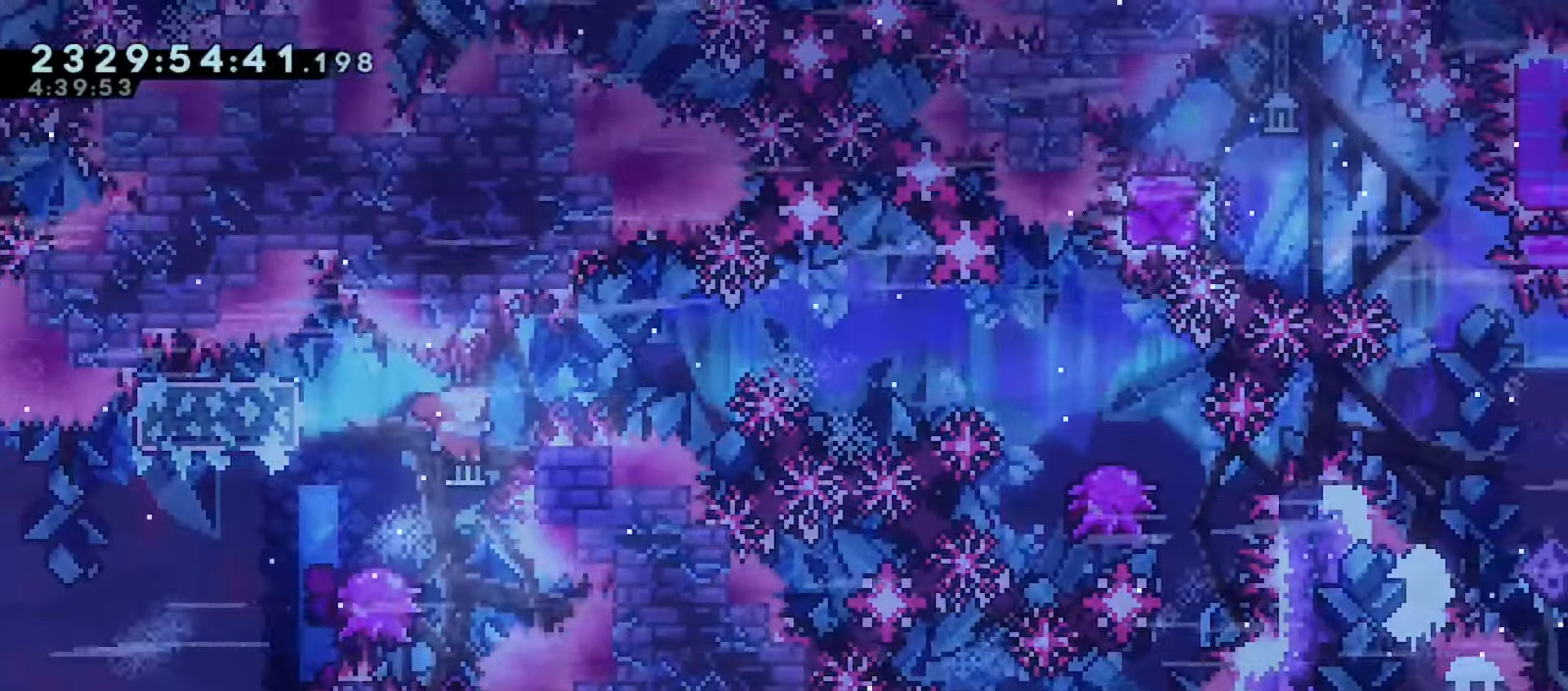
{"keys": ["jump", "up"], "events": [[83, "right", "down"], [183, "right", "up"], [317, "up", "down"], [350, "dash", "down"], [467, "dash", "up"]]}
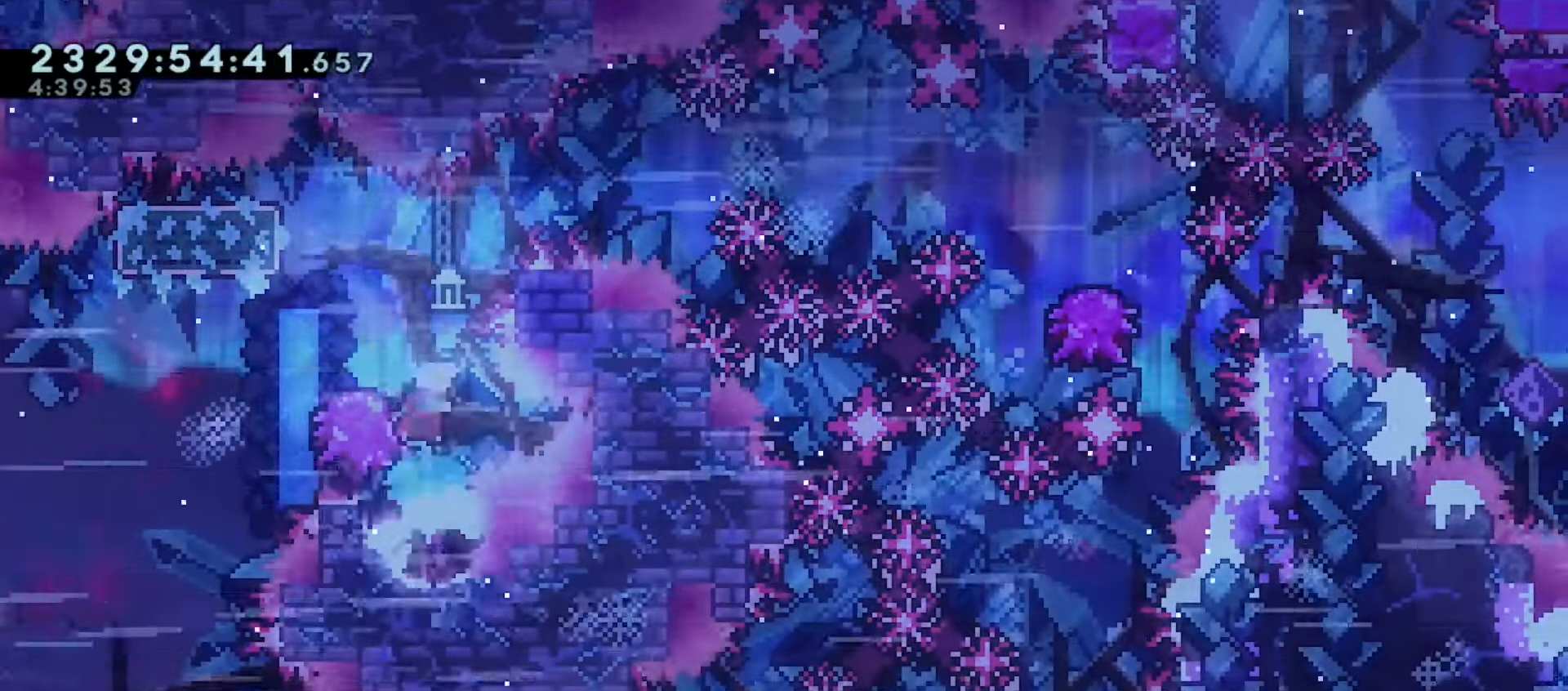
{"keys": ["jump"], "events": [[17, "up", "up"], [300, "right", "down"], [367, "right", "up"]]}
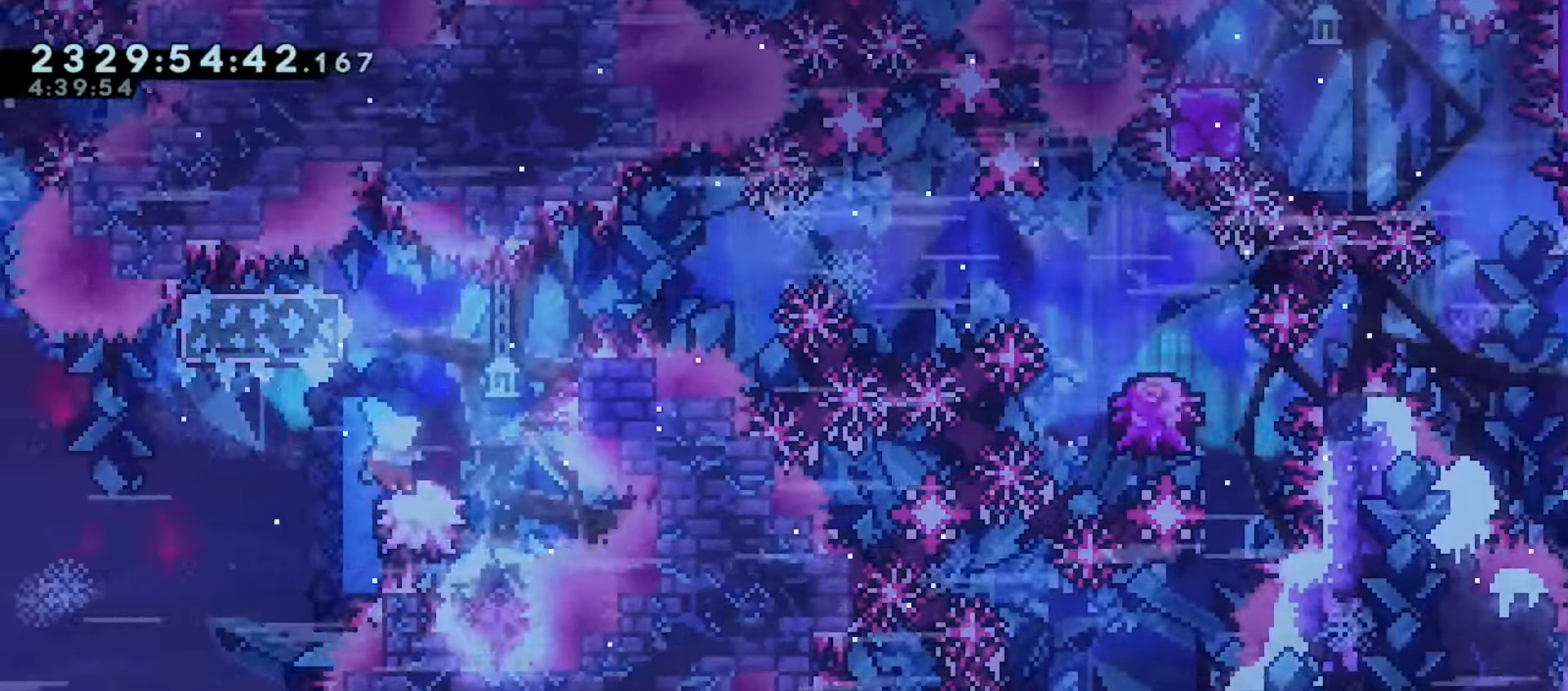
{"keys": ["dash", "down", "grab", "right"], "events": [[400, "down", "down"], [400, "grab", "down"], [400, "right", "down"], [417, "jump", "up"], [450, "dash", "down"]]}
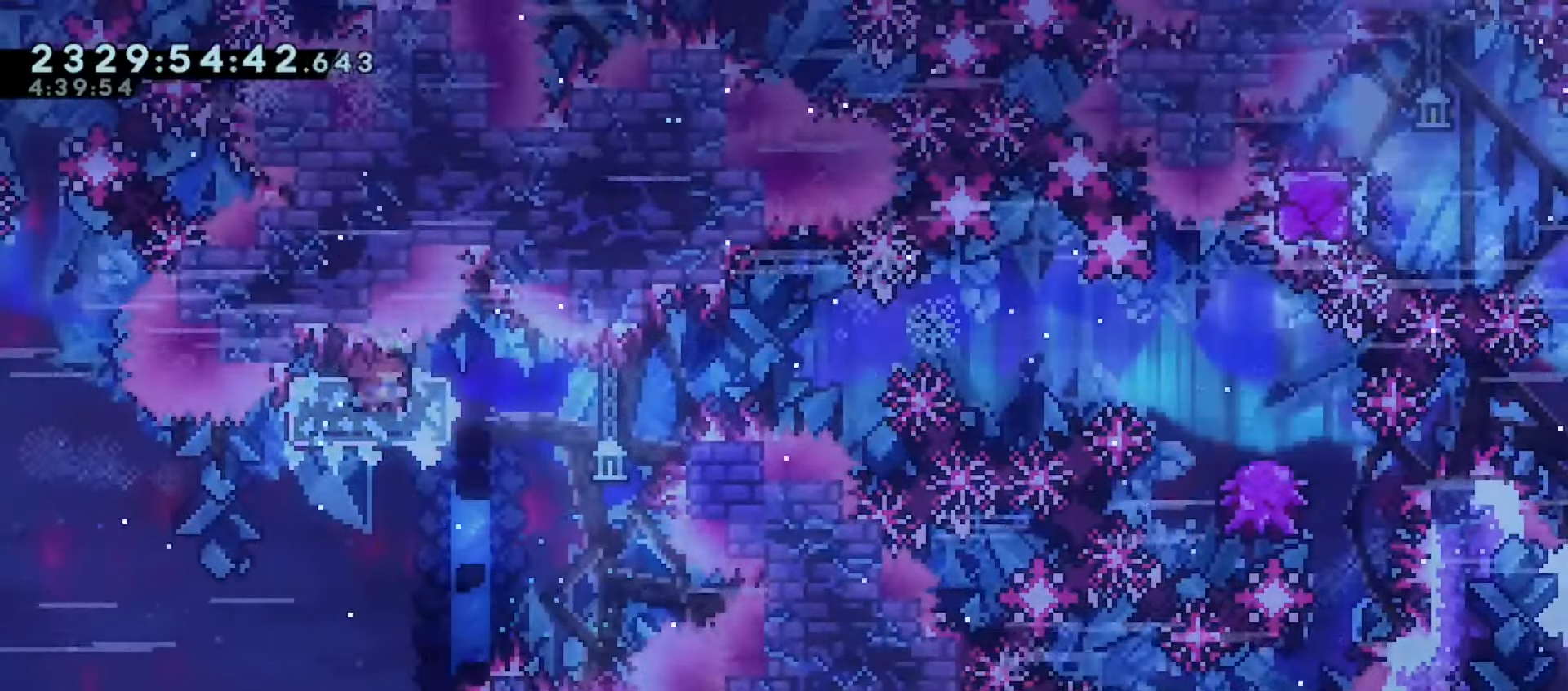
{"keys": ["grab", "jump", "right"], "events": [[100, "dash", "up"], [100, "down", "up"], [133, "jump", "down"], [183, "dash", "down"], [233, "jump", "up"], [283, "dash", "up"], [300, "jump", "down"]]}
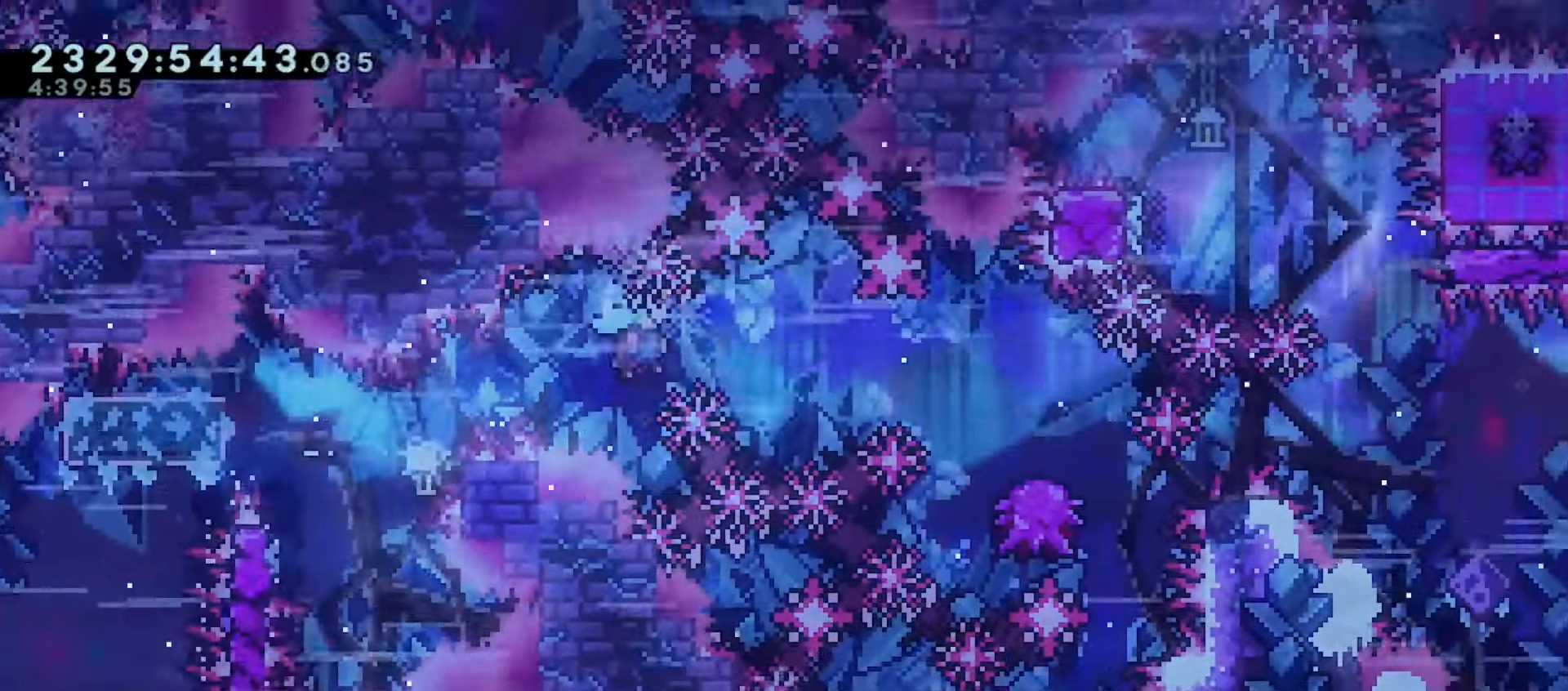
{"keys": ["demo", "grab", "right"], "events": [[233, "jump", "up"], [467, "demo", "down"]]}
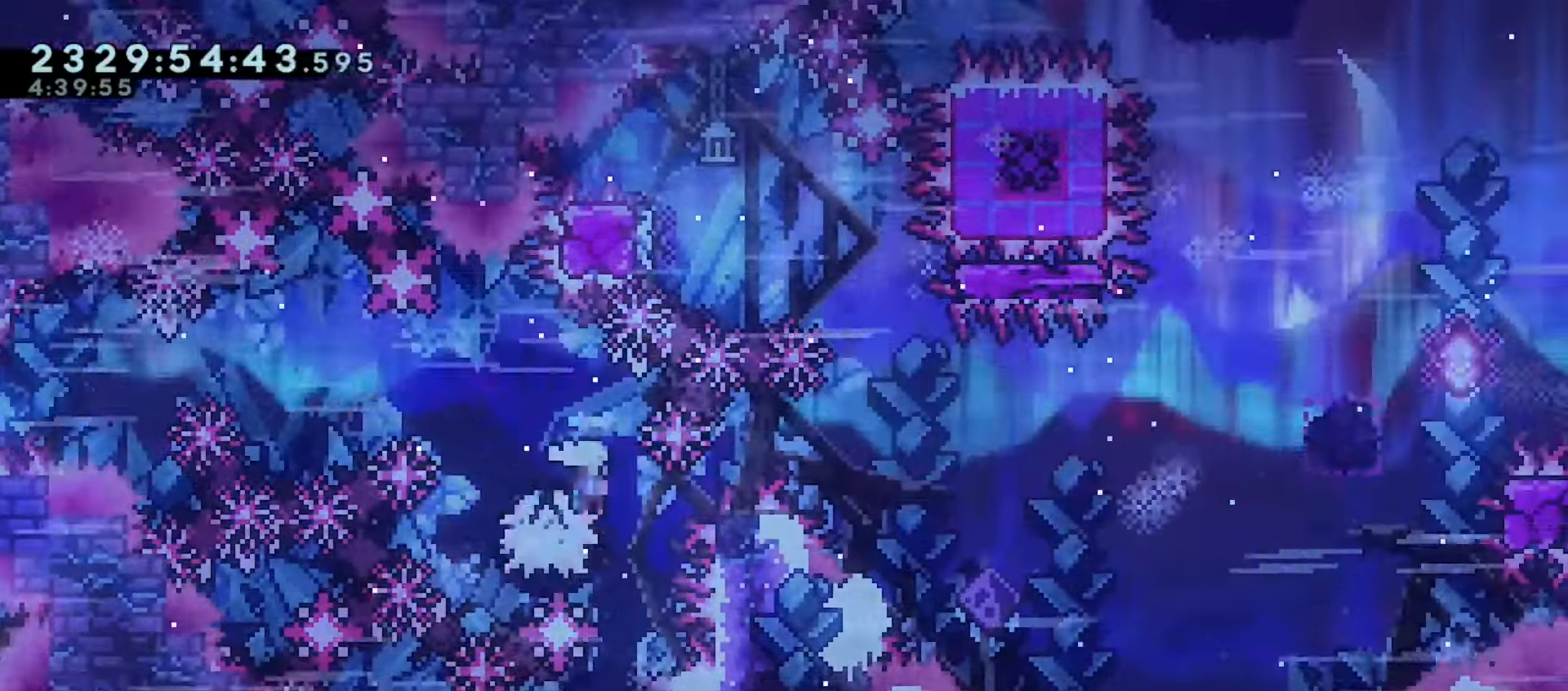
{"keys": ["grab", "jump", "right"], "events": [[100, "demo", "up"], [167, "jump", "down"]]}
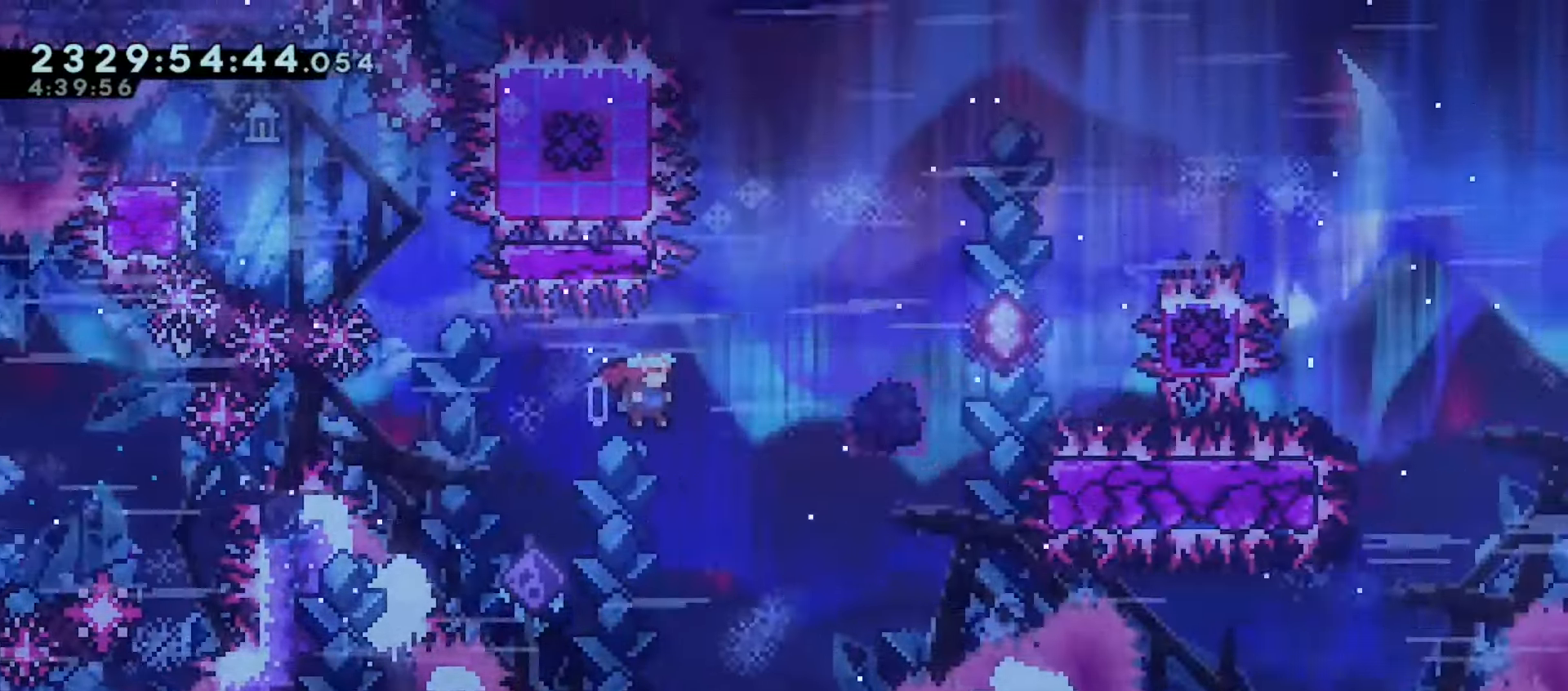
{"keys": ["grab", "right"], "events": [[183, "dash", "down"], [217, "jump", "up"], [317, "dash", "up"]]}
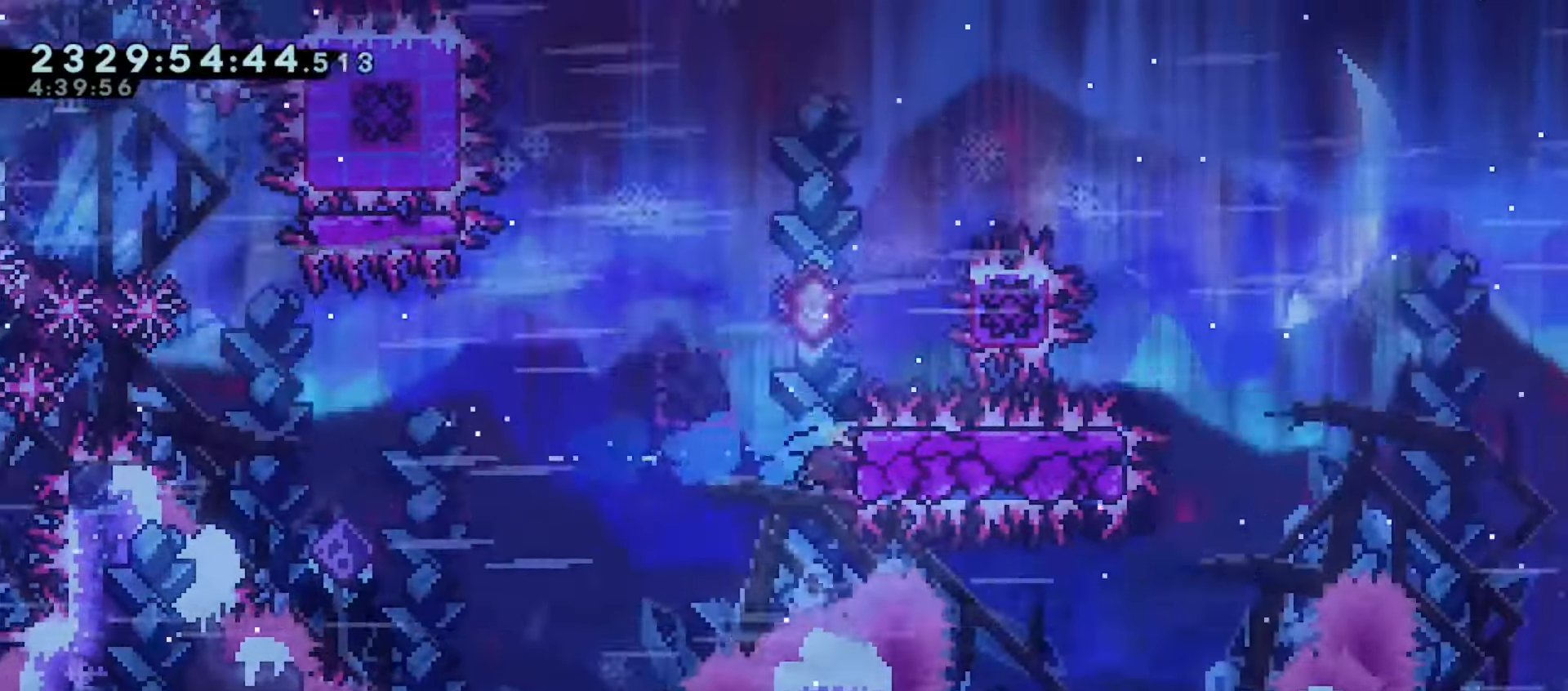
{"keys": ["grab", "j2", "right"], "events": [[67, "j2", "down"], [183, "jump", "down"], [350, "jump", "up"]]}